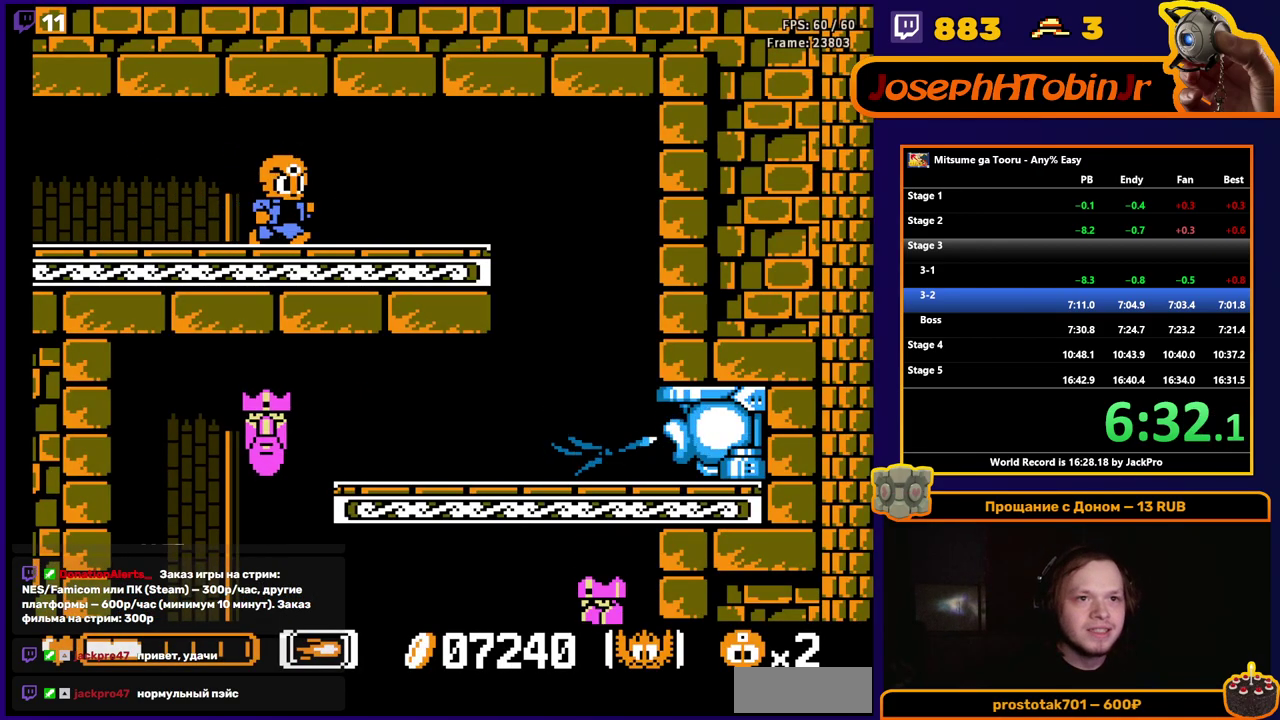
Gameplay with a controller (Nintendo layout); each line is a JSON object with the inputs held at the frame after it. "events" lists button and stick changes between this image and that frame as [ms after this image, input, new state], when the widget could be followed in between. Not read: L3 R3.
{"buttons": ["A", "DPAD_RIGHT"], "events": [[350, "A", "down"]]}
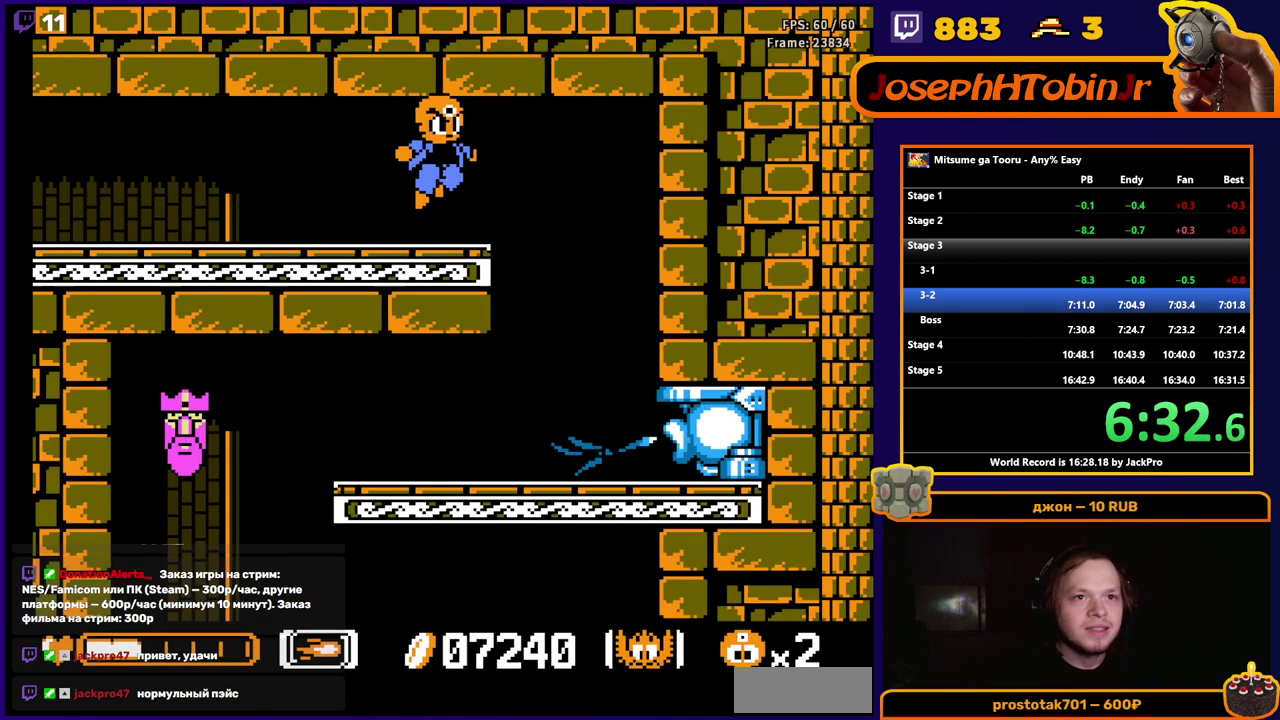
{"buttons": ["DPAD_LEFT"], "events": [[117, "A", "up"], [183, "DPAD_RIGHT", "up"], [233, "DPAD_LEFT", "down"]]}
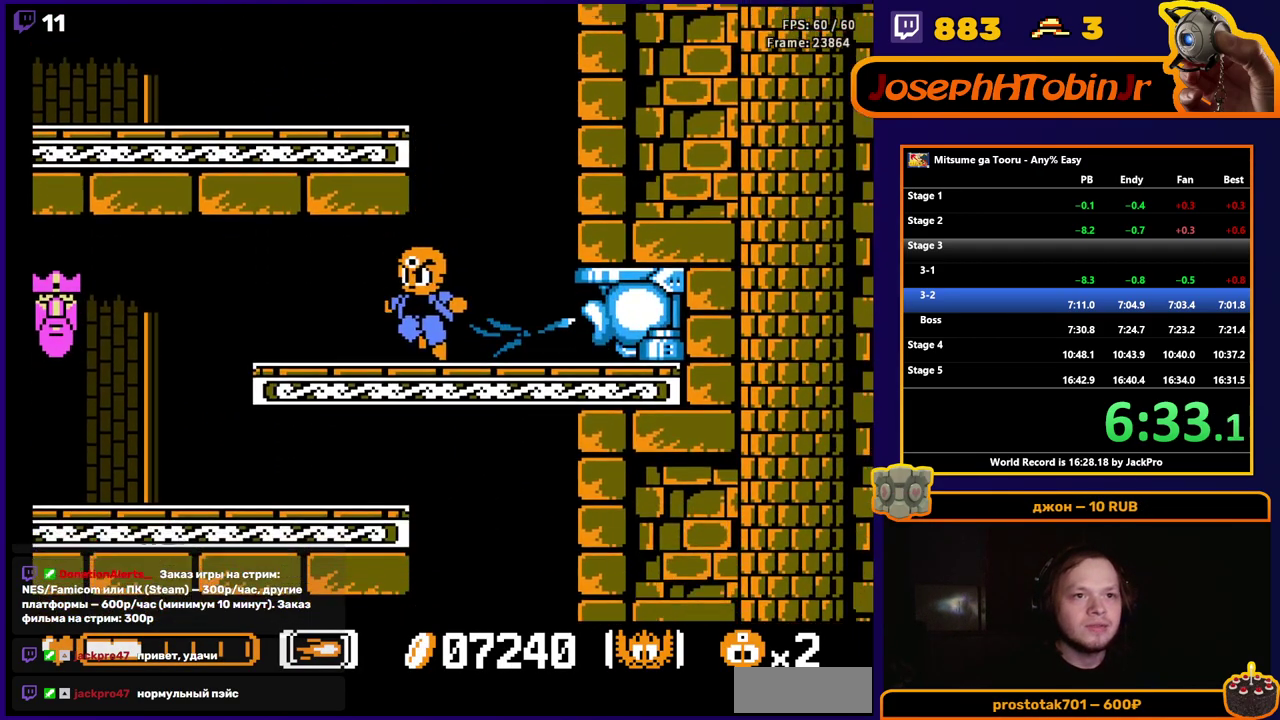
{"buttons": ["A", "DPAD_LEFT"], "events": [[67, "A", "down"], [267, "A", "up"], [500, "A", "down"]]}
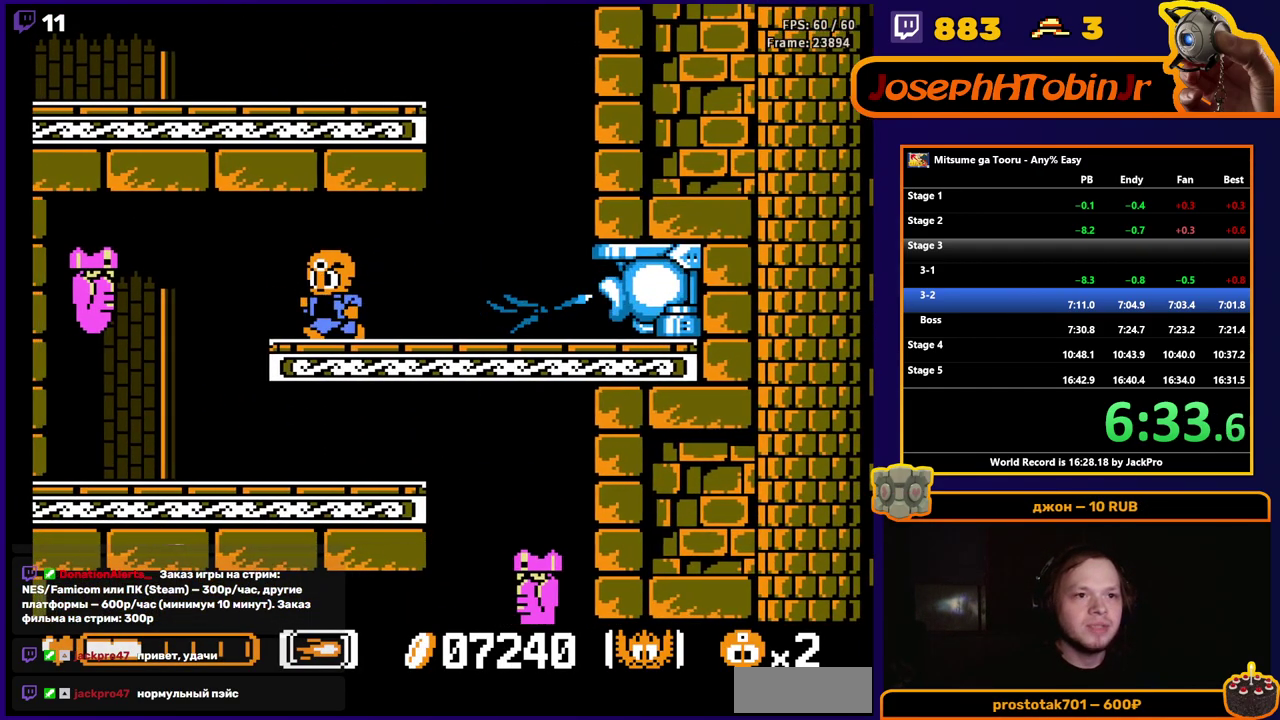
{"buttons": ["DPAD_RIGHT"], "events": [[233, "A", "up"], [317, "DPAD_LEFT", "up"], [383, "DPAD_RIGHT", "down"]]}
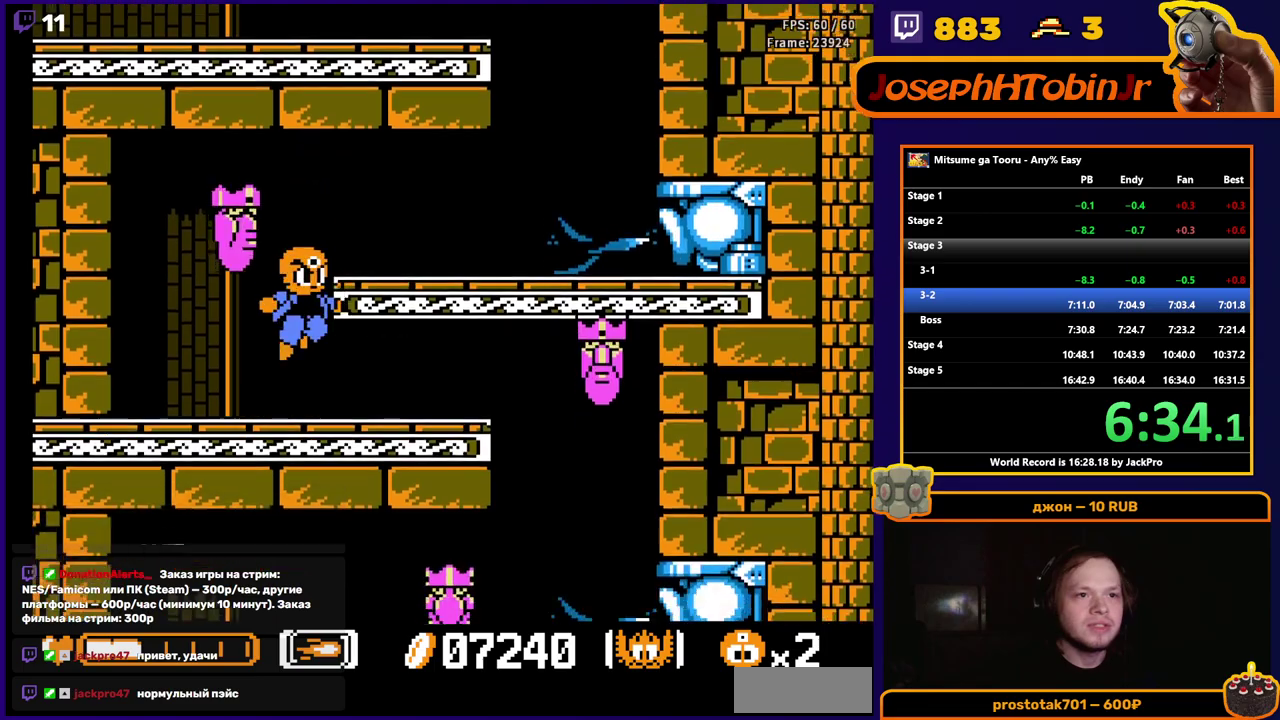
{"buttons": ["A", "DPAD_RIGHT"], "events": [[483, "A", "down"]]}
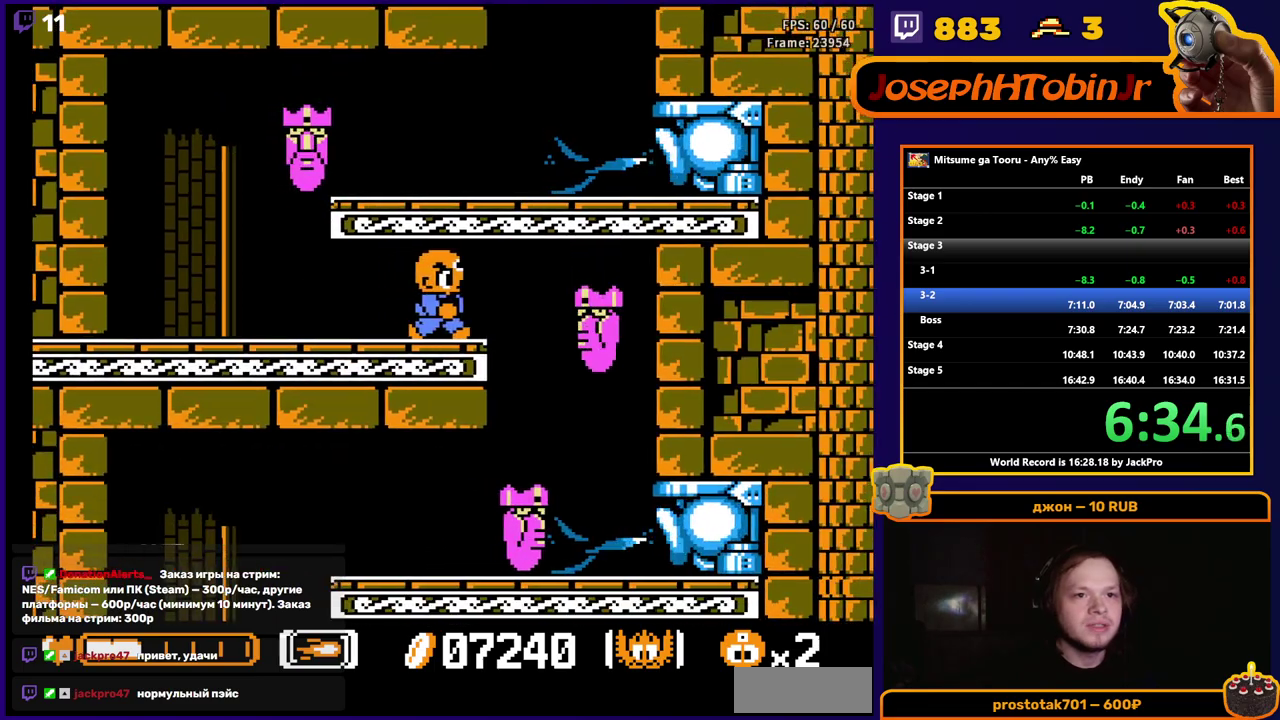
{"buttons": ["DPAD_LEFT"], "events": [[100, "A", "up"], [183, "DPAD_RIGHT", "up"], [233, "DPAD_LEFT", "down"]]}
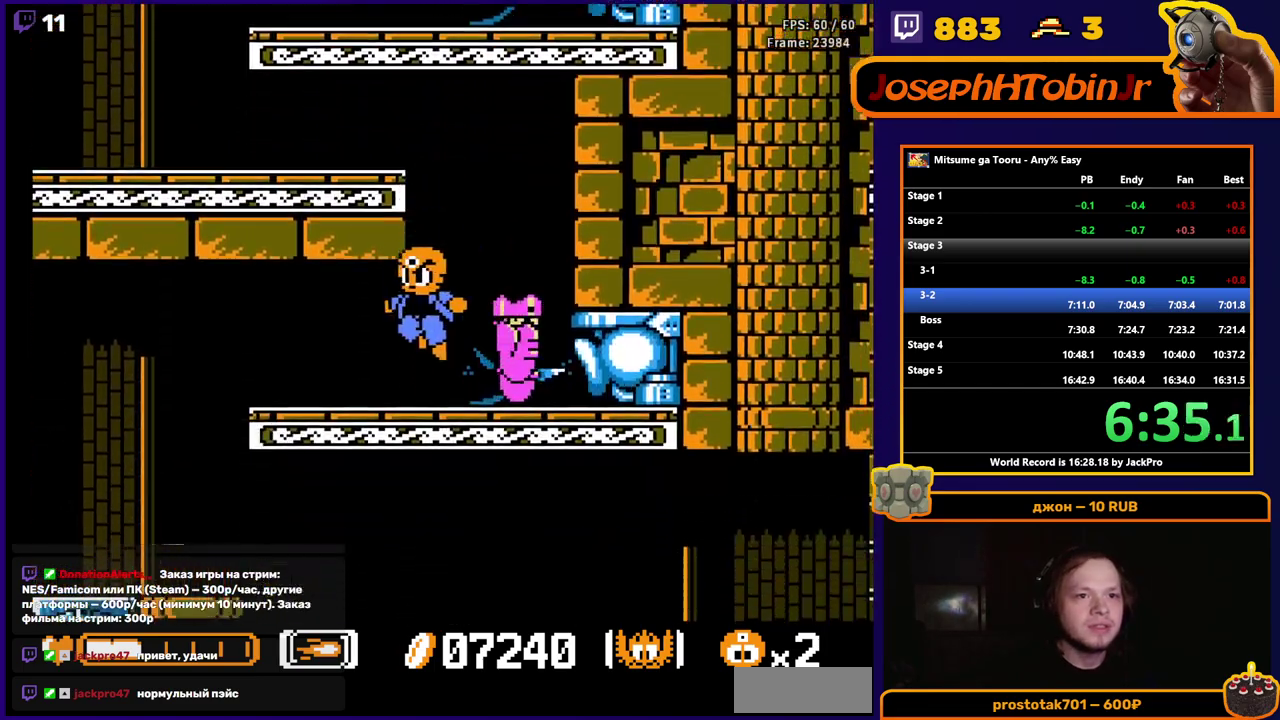
{"buttons": ["DPAD_LEFT"], "events": [[117, "A", "down"], [300, "A", "up"]]}
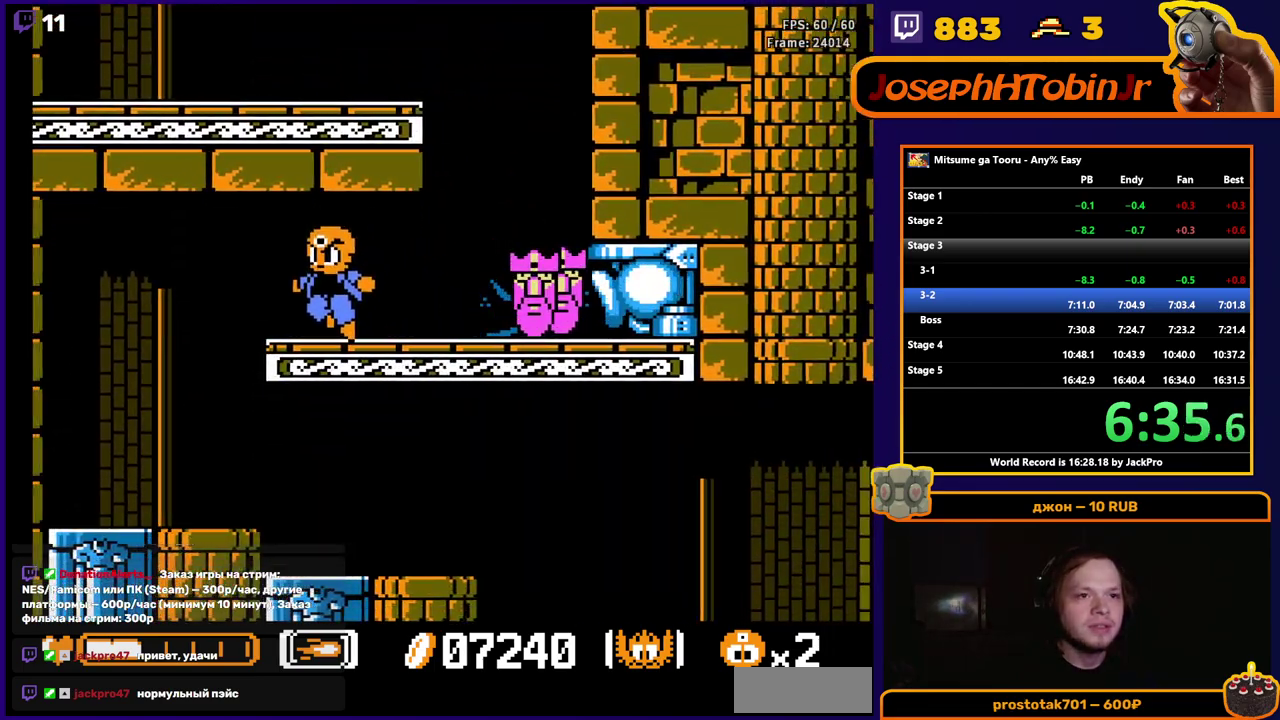
{"buttons": ["DPAD_RIGHT"], "events": [[33, "A", "down"], [283, "A", "up"], [333, "DPAD_LEFT", "up"], [383, "DPAD_RIGHT", "down"]]}
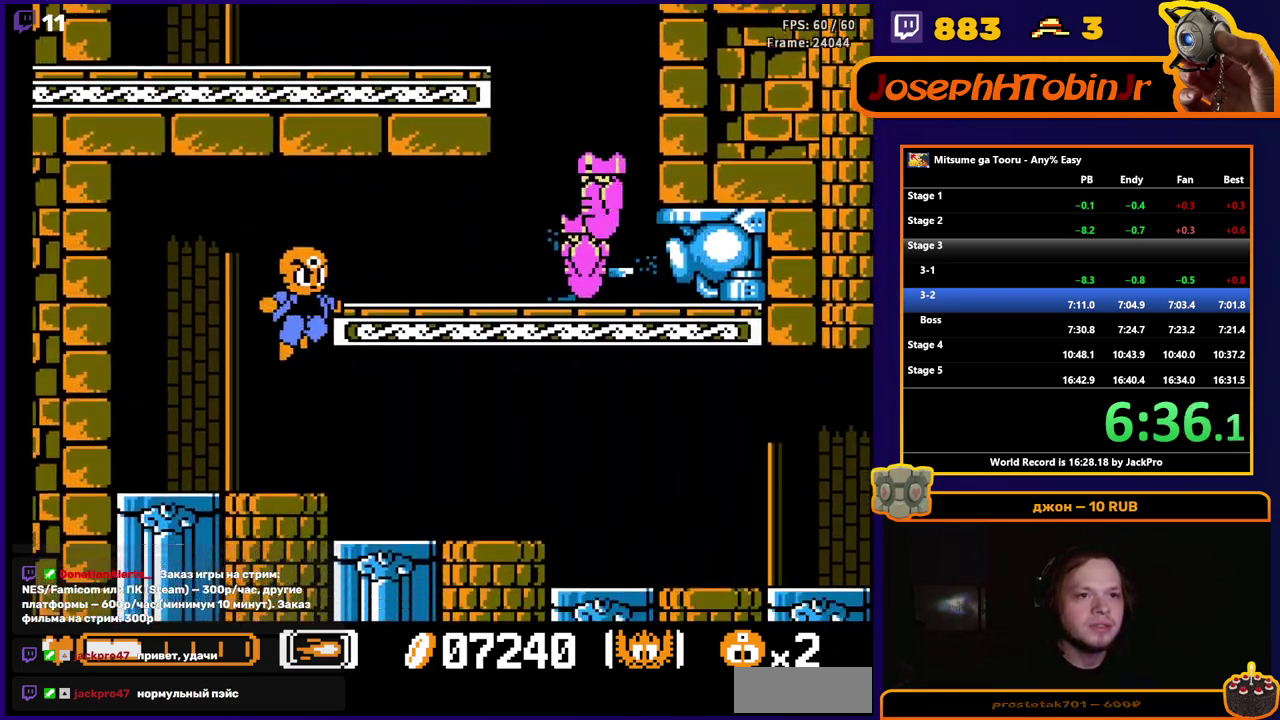
{"buttons": ["DPAD_RIGHT"], "events": []}
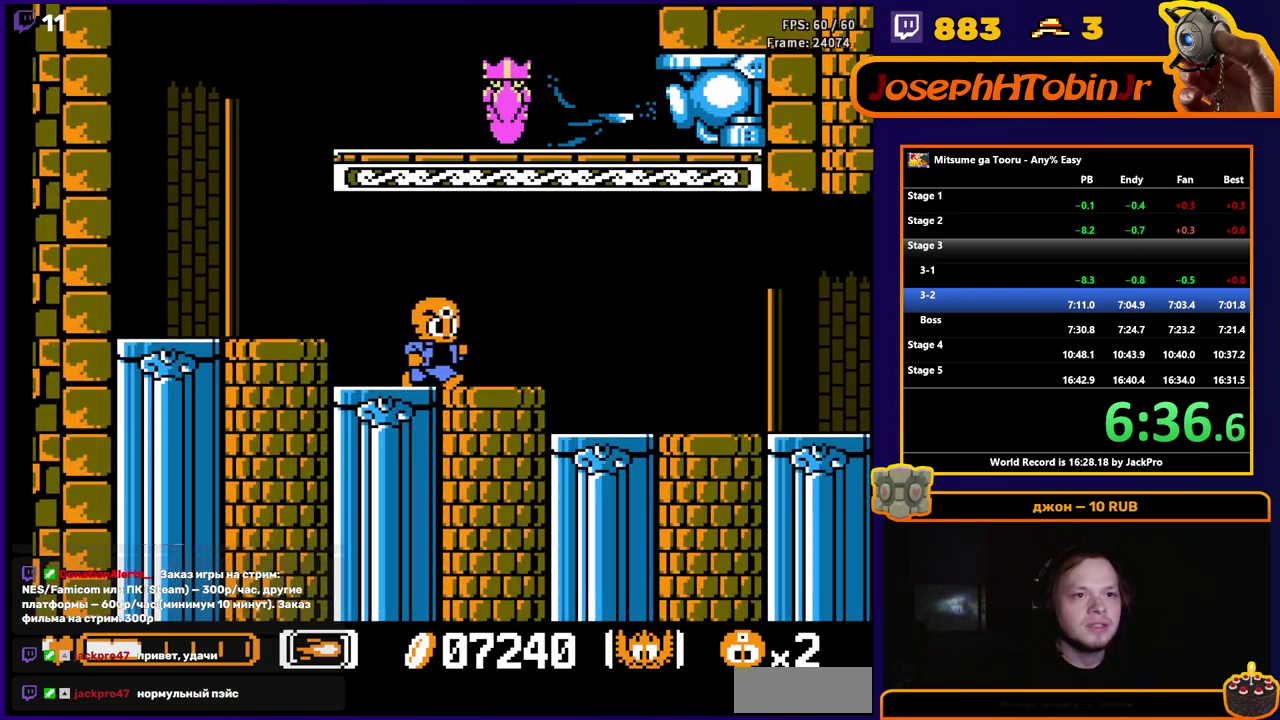
{"buttons": ["DPAD_RIGHT"], "events": []}
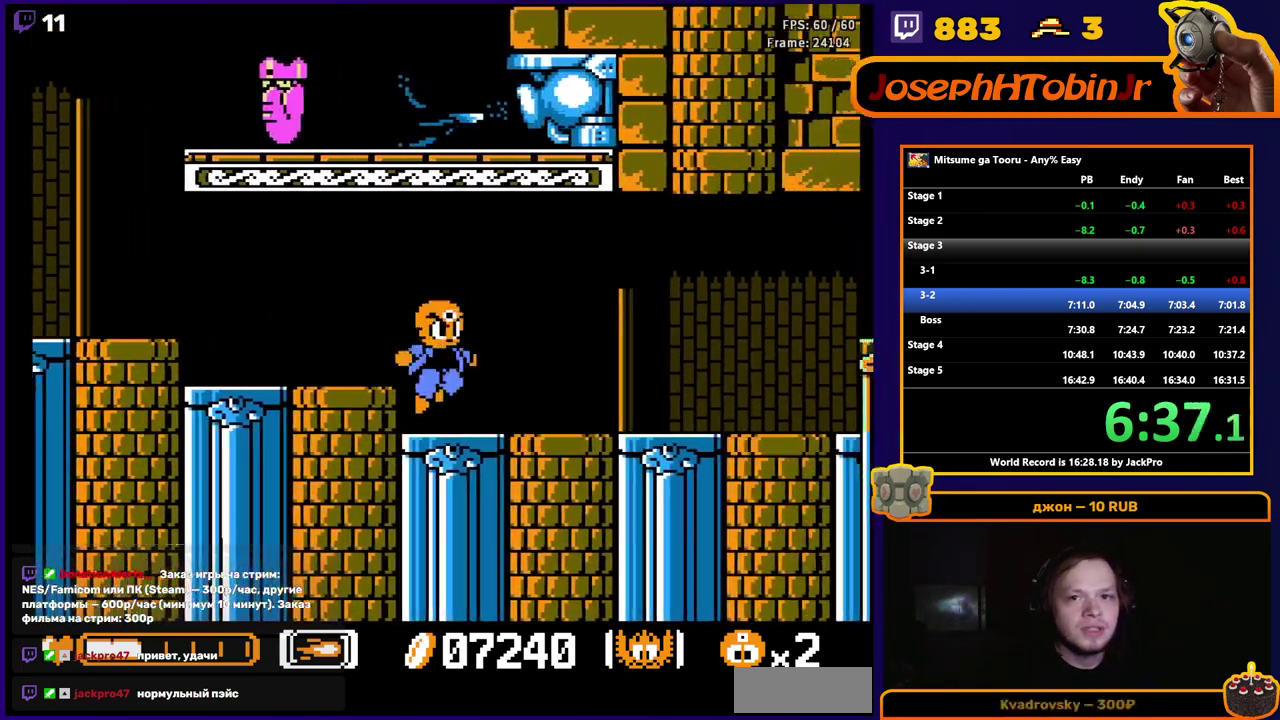
{"buttons": ["DPAD_RIGHT"], "events": []}
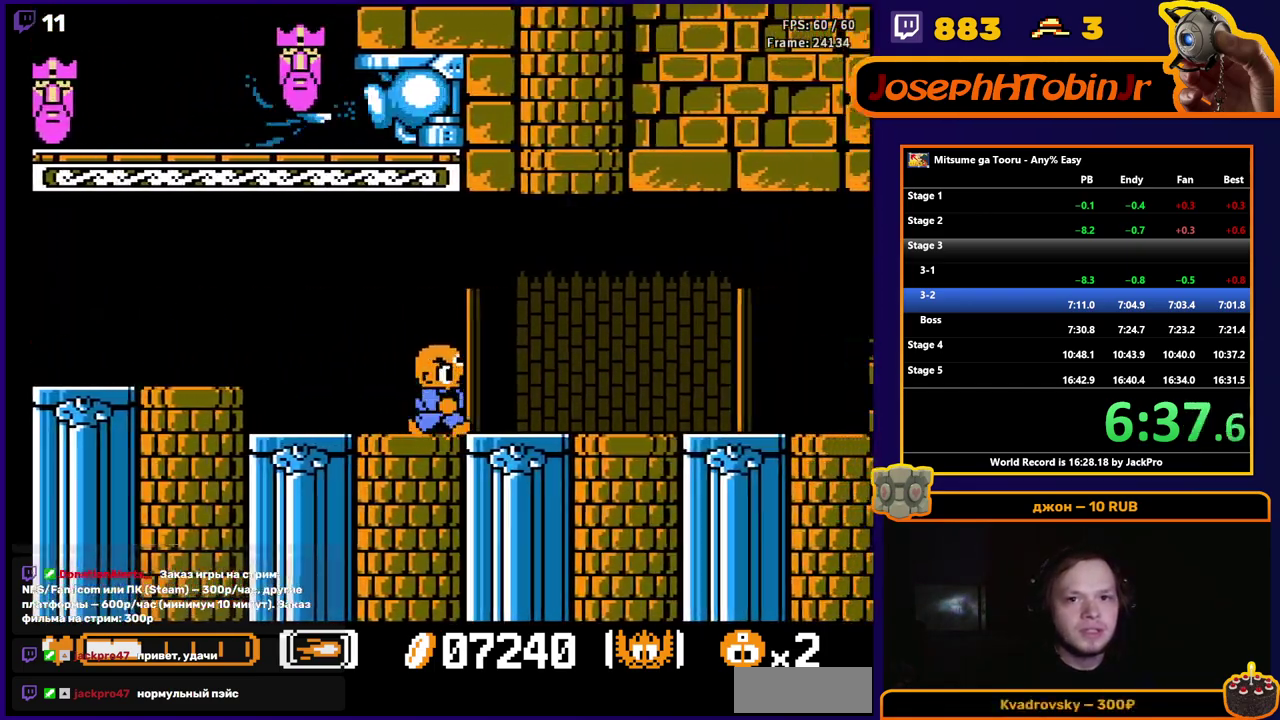
{"buttons": ["DPAD_RIGHT"], "events": []}
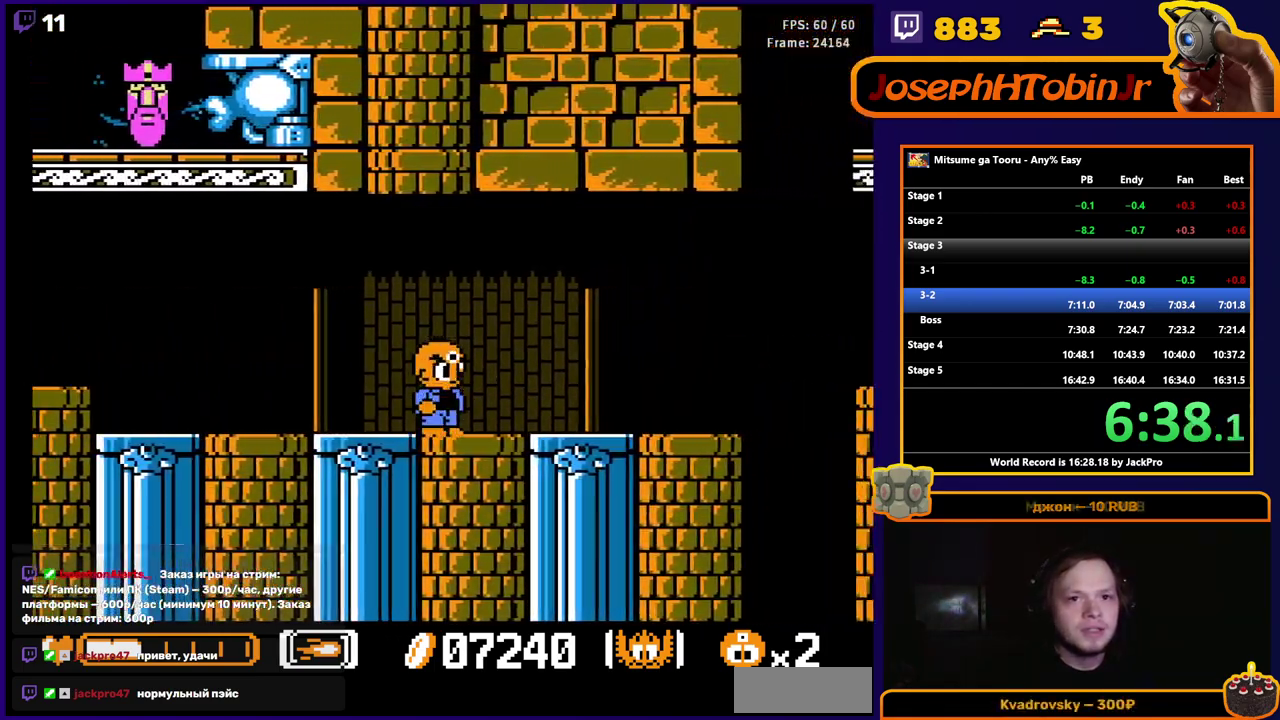
{"buttons": ["DPAD_RIGHT"], "events": []}
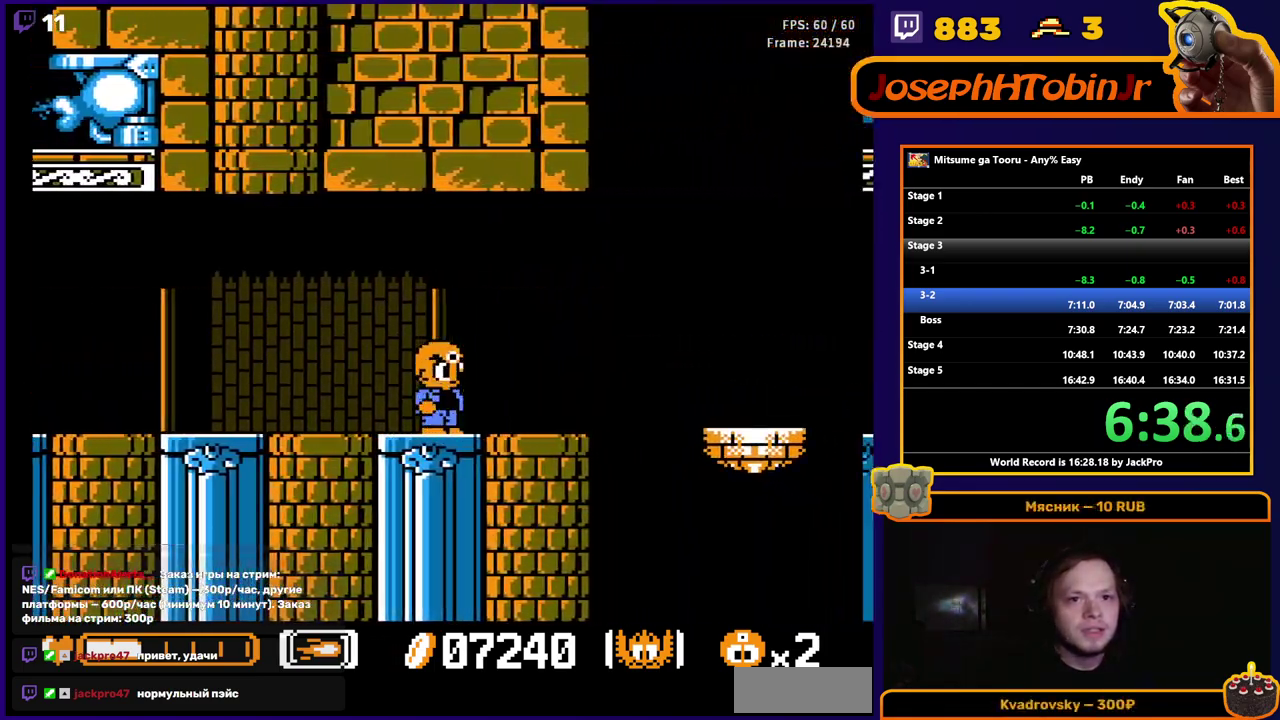
{"buttons": ["DPAD_RIGHT"], "events": [[233, "B", "down"], [317, "B", "up"]]}
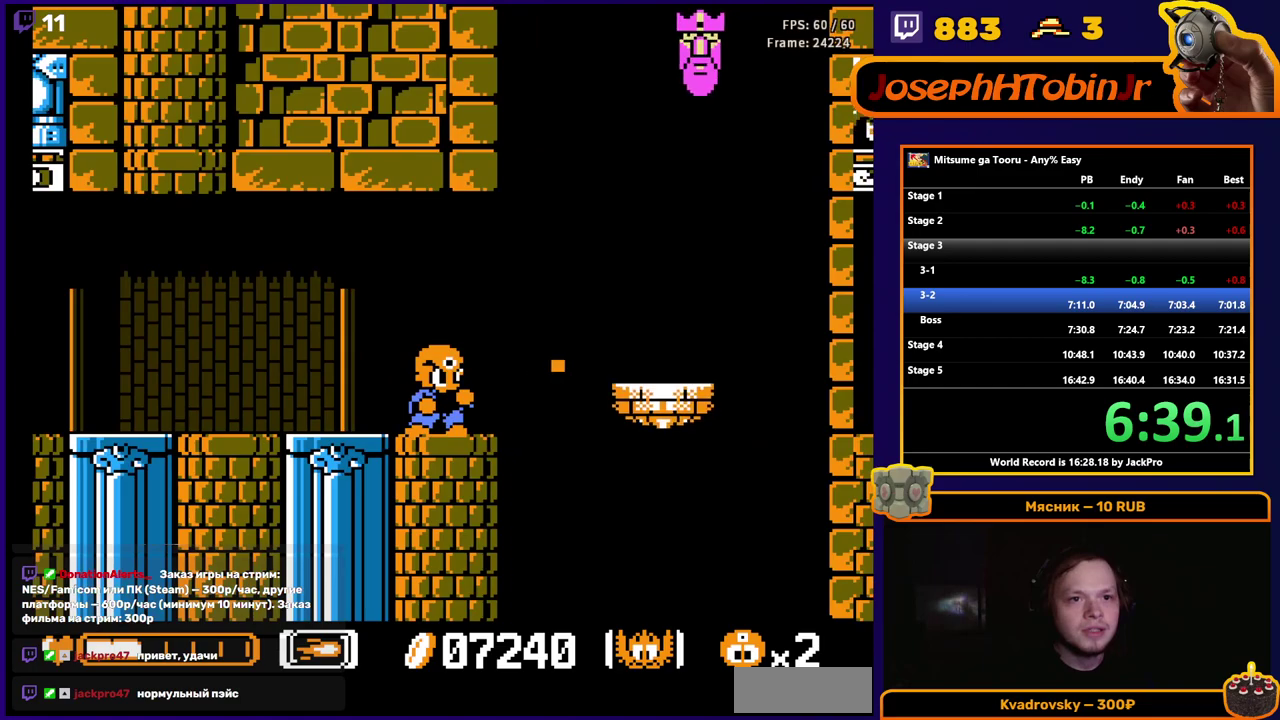
{"buttons": ["A", "DPAD_RIGHT"], "events": [[100, "B", "down"], [183, "B", "up"], [433, "A", "down"]]}
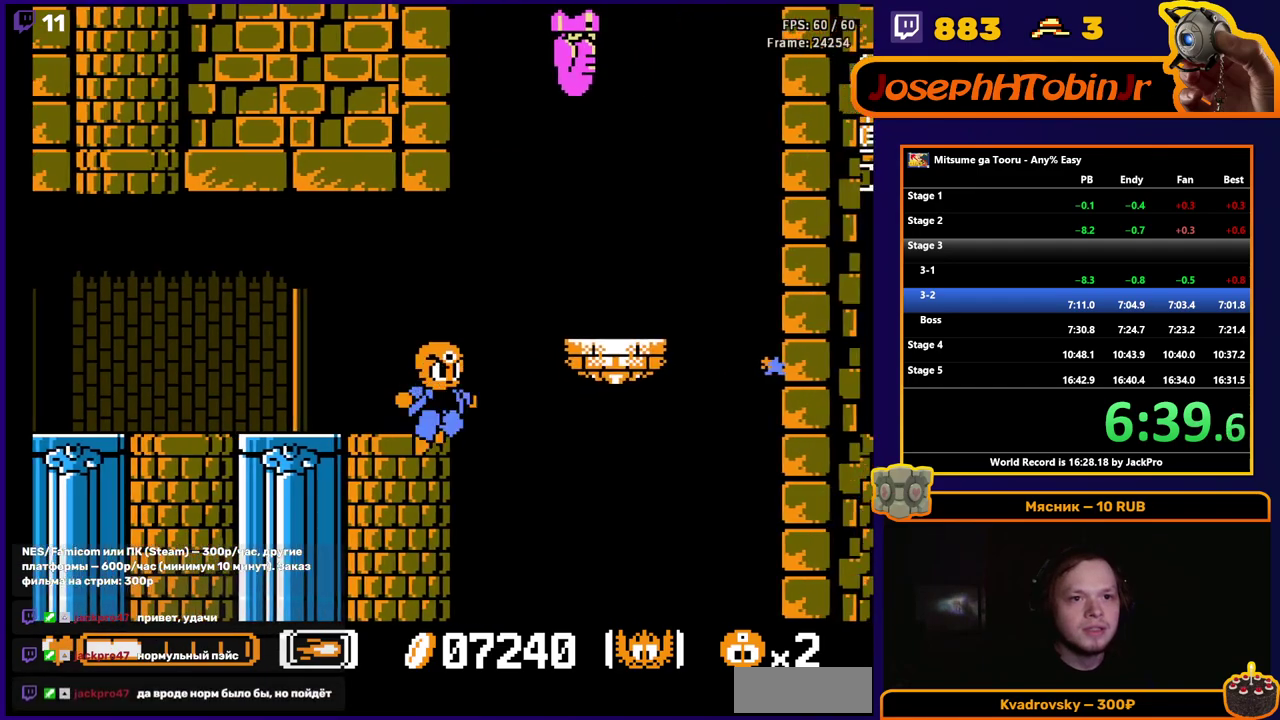
{"buttons": [], "events": [[300, "A", "up"], [433, "DPAD_RIGHT", "up"]]}
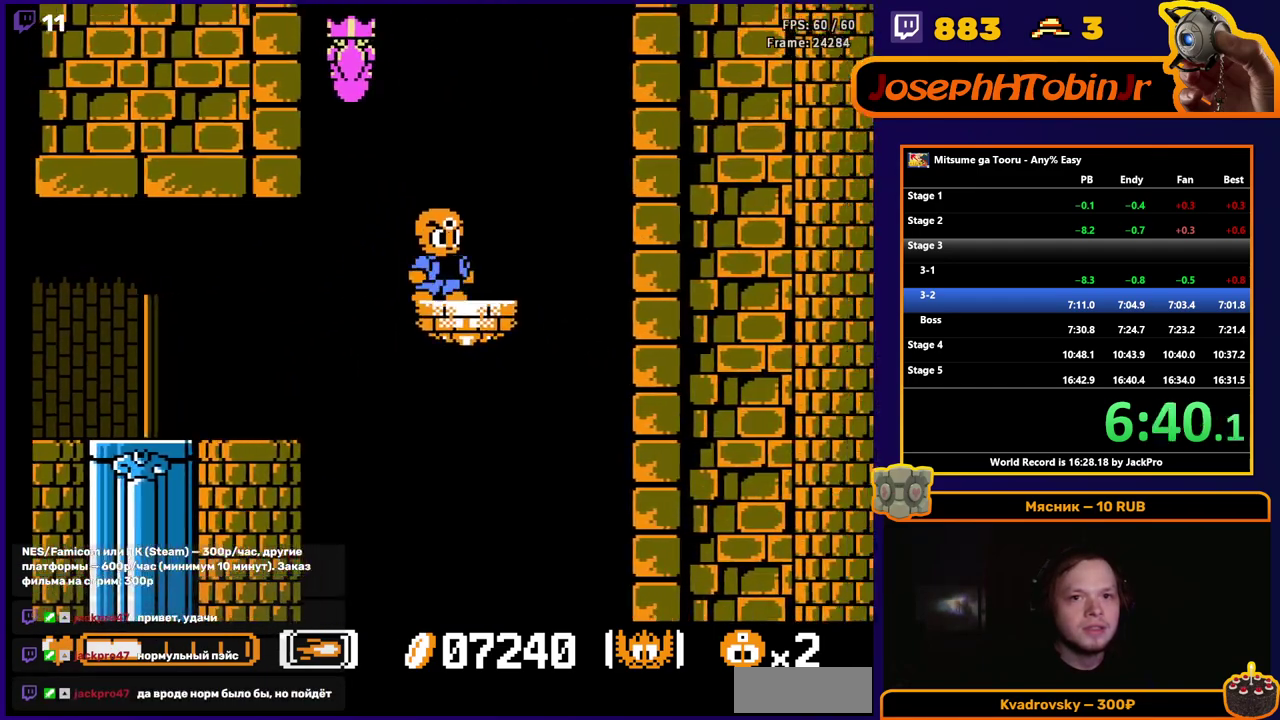
{"buttons": ["A"], "events": [[133, "DPAD_RIGHT", "down"], [217, "DPAD_RIGHT", "up"], [300, "DPAD_RIGHT", "down"], [383, "DPAD_RIGHT", "up"], [467, "A", "down"]]}
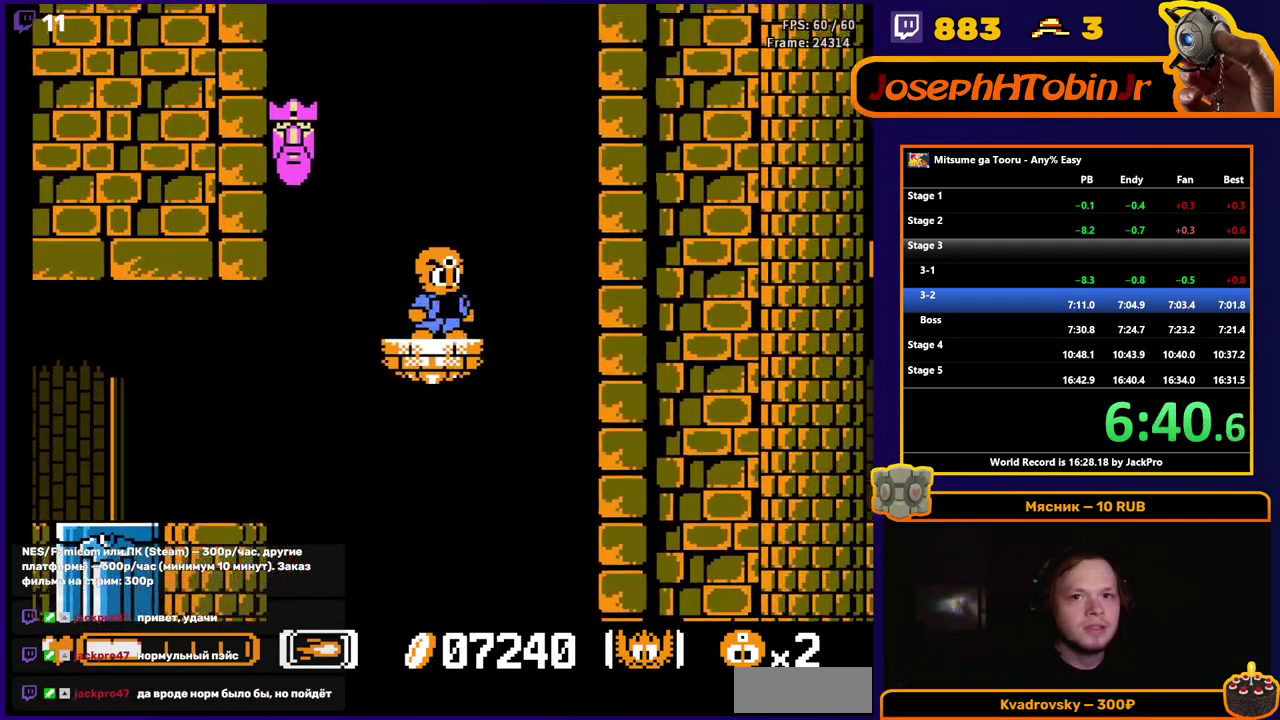
{"buttons": [], "events": [[17, "DPAD_LEFT", "down"], [100, "DPAD_LEFT", "up"], [217, "B", "down"], [300, "A", "up"], [300, "B", "up"], [383, "B", "down"], [500, "B", "up"]]}
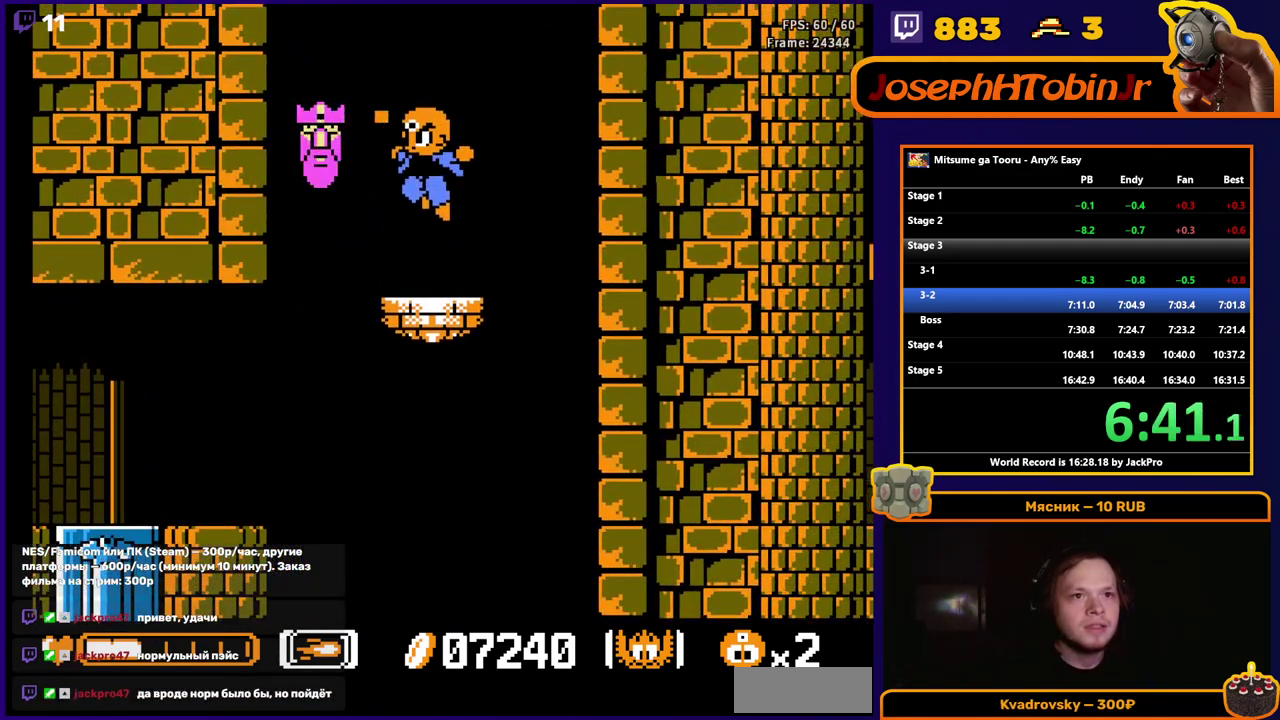
{"buttons": [], "events": [[167, "DPAD_RIGHT", "down"], [283, "DPAD_RIGHT", "up"], [367, "DPAD_RIGHT", "down"], [450, "DPAD_RIGHT", "up"]]}
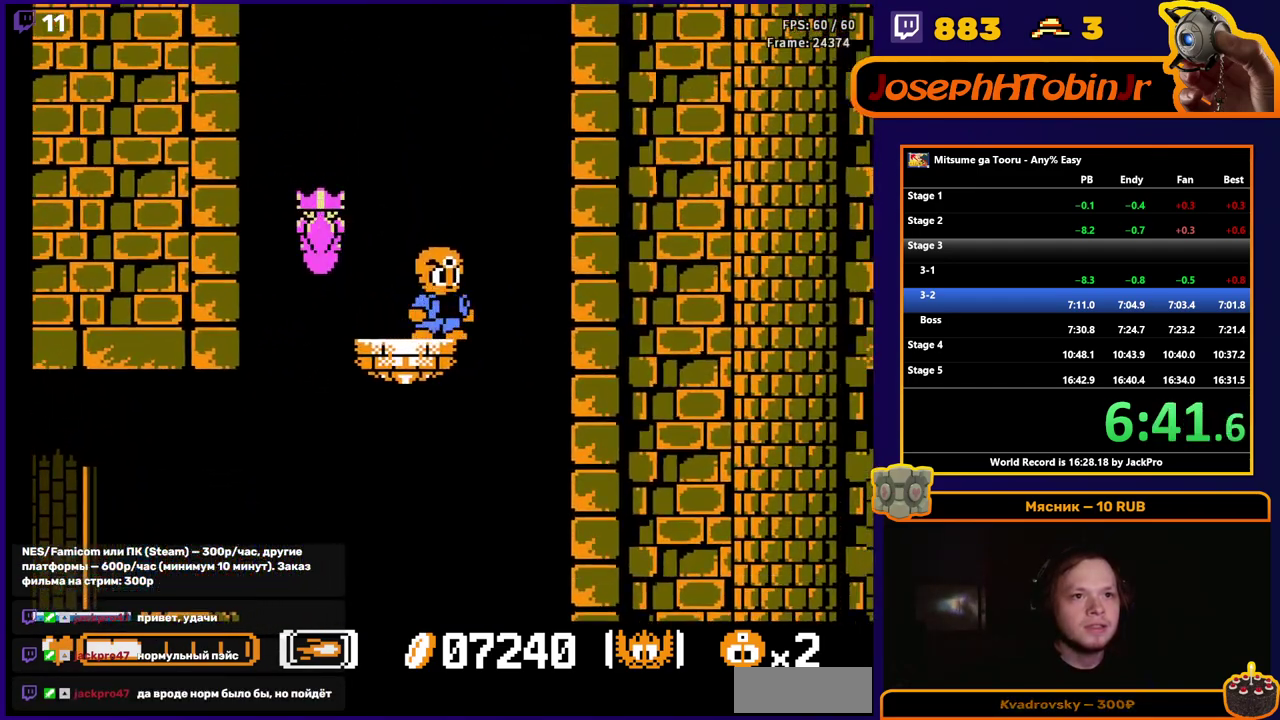
{"buttons": ["A", "DPAD_LEFT"], "events": [[150, "A", "down"], [317, "DPAD_LEFT", "down"]]}
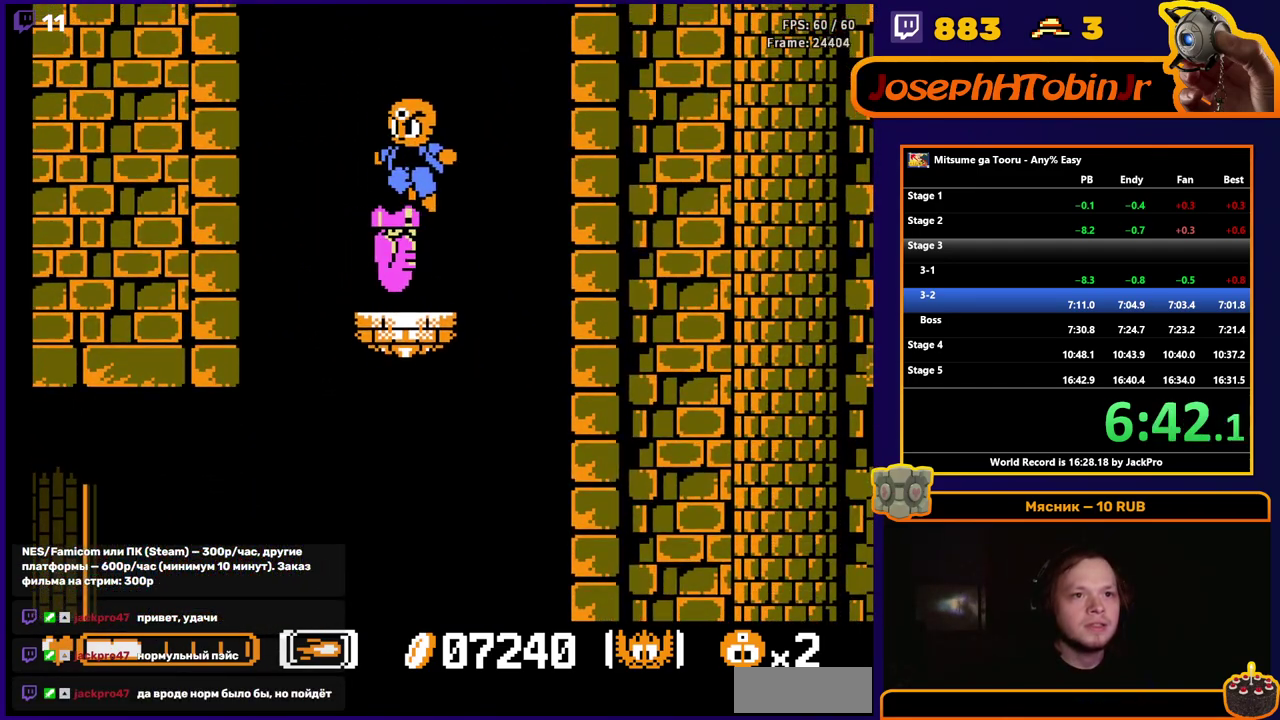
{"buttons": ["B", "DPAD_LEFT"], "events": [[50, "B", "down"], [83, "A", "up"], [83, "DPAD_LEFT", "up"], [467, "DPAD_LEFT", "down"]]}
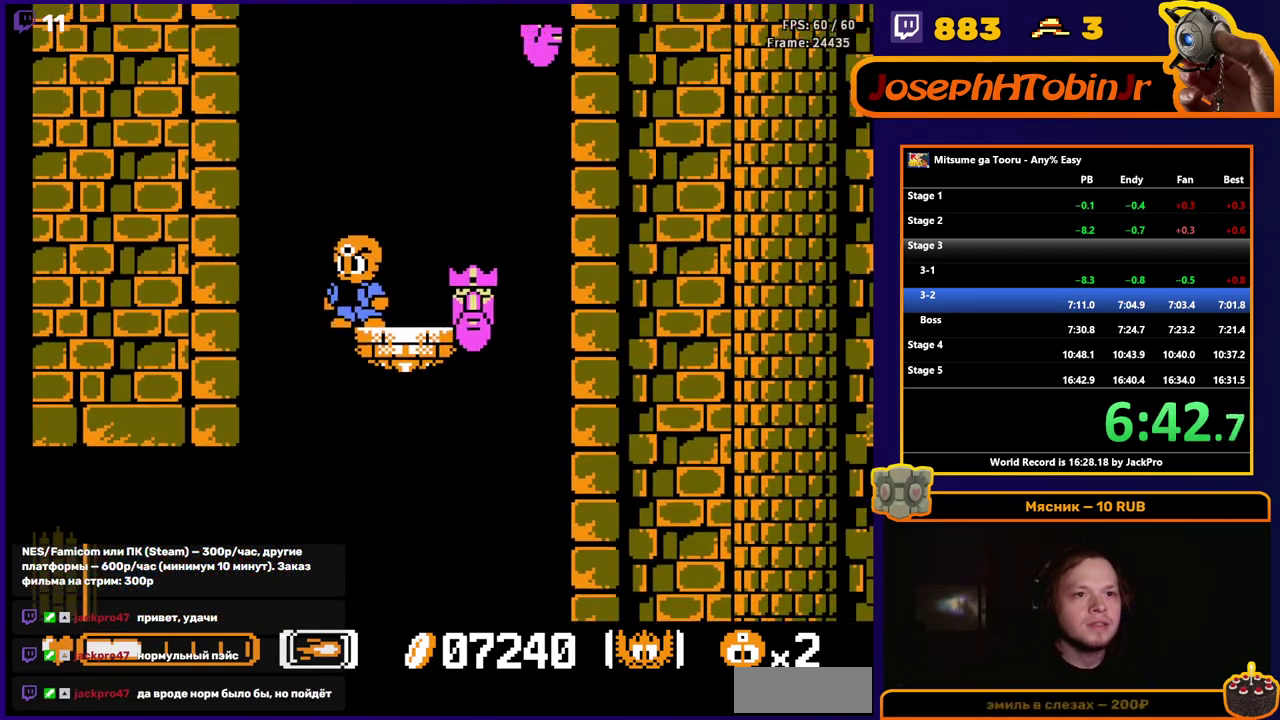
{"buttons": ["B"], "events": [[33, "DPAD_LEFT", "up"]]}
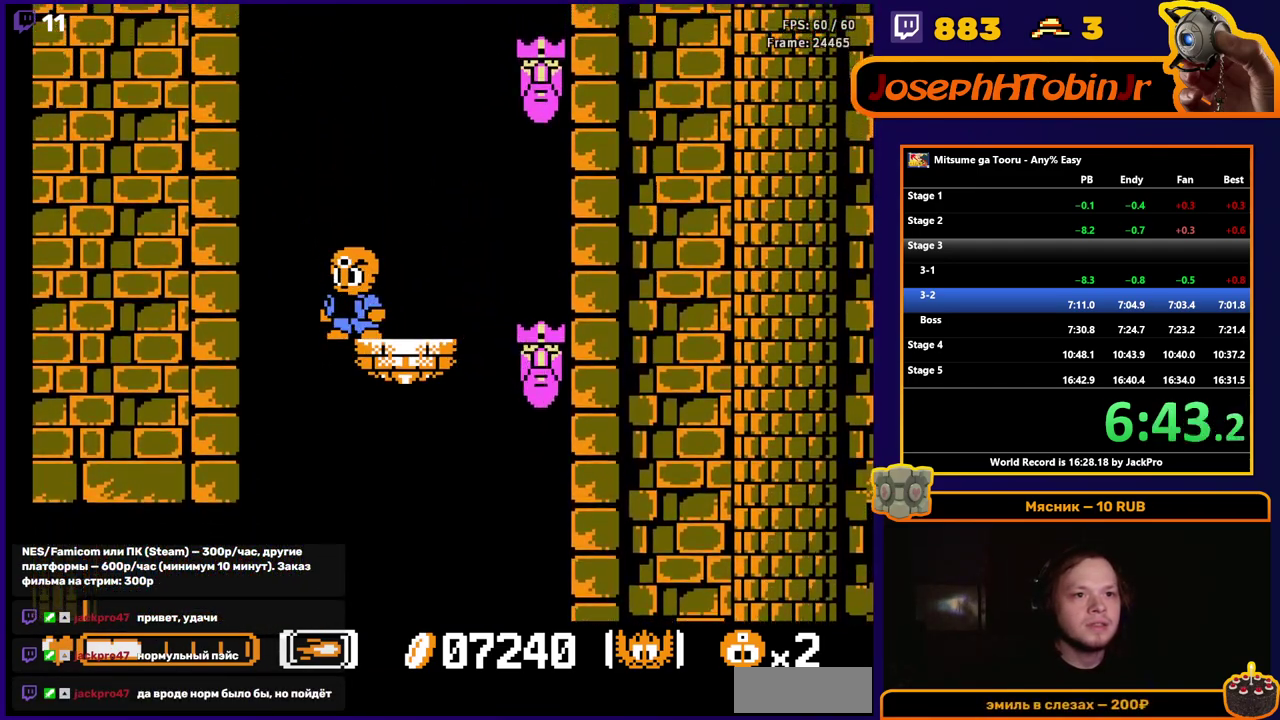
{"buttons": ["B"], "events": [[433, "DPAD_RIGHT", "down"], [500, "DPAD_RIGHT", "up"]]}
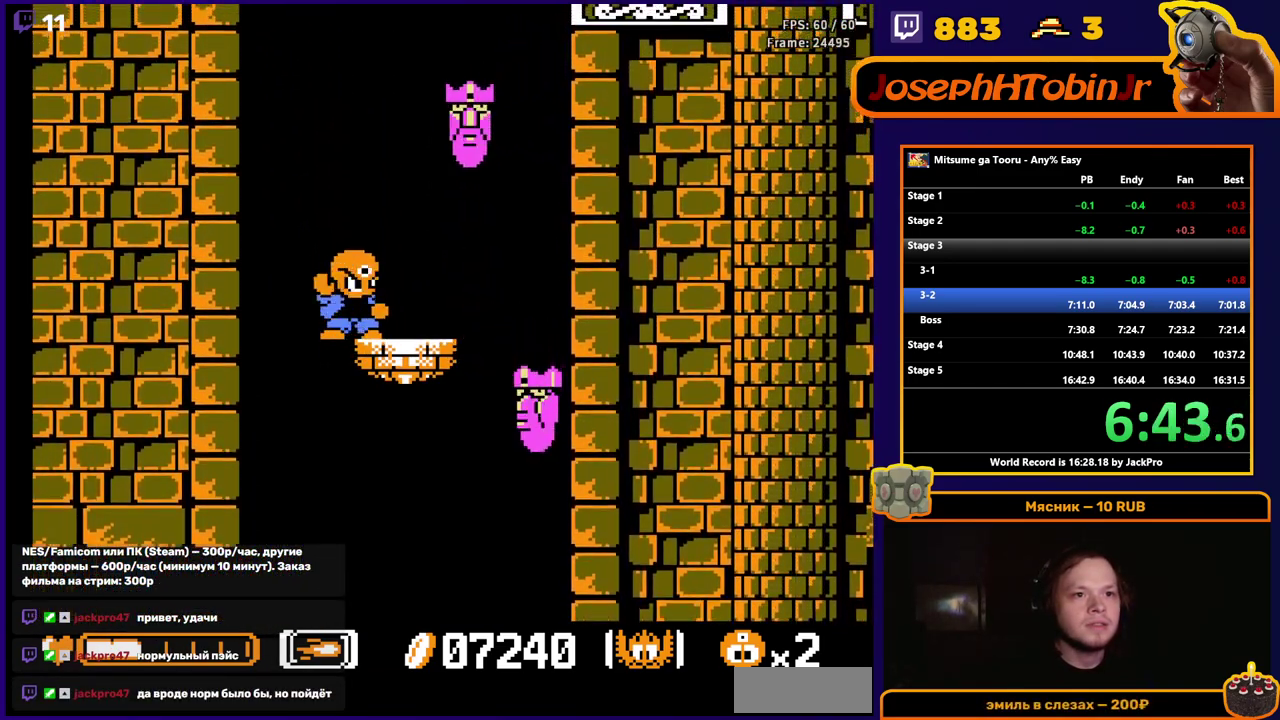
{"buttons": ["B"], "events": []}
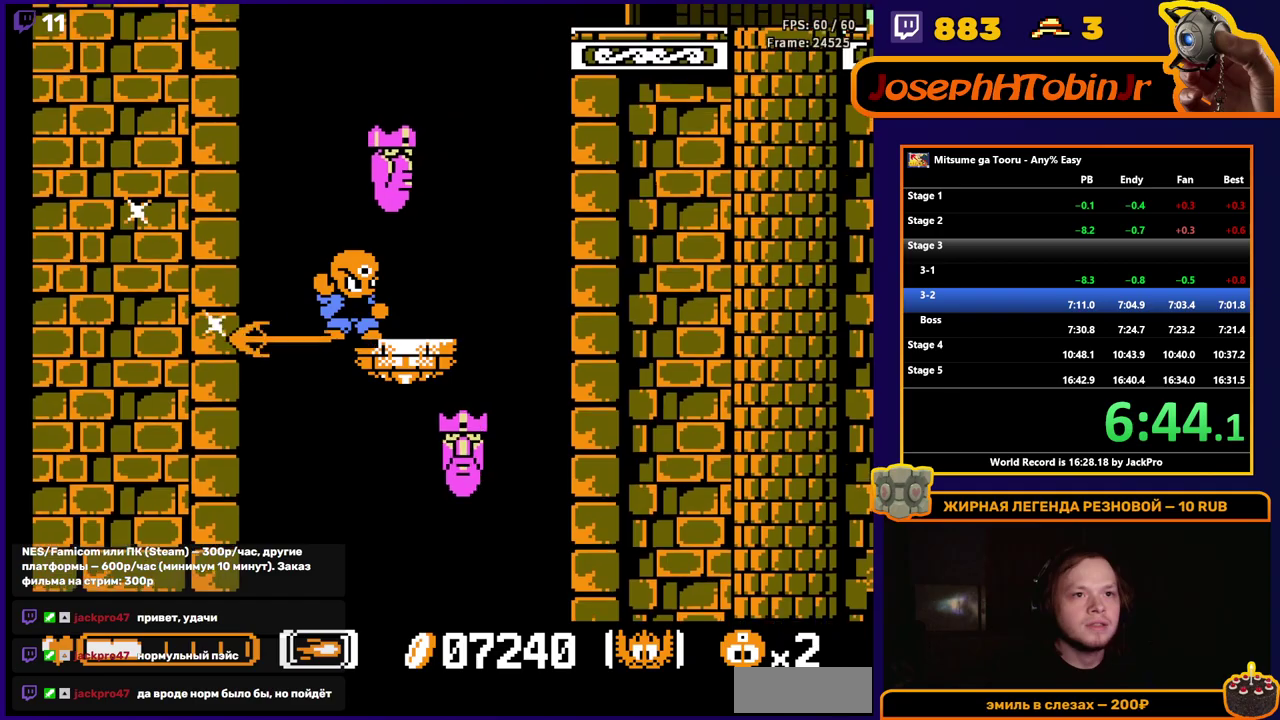
{"buttons": ["DPAD_RIGHT"], "events": [[450, "DPAD_RIGHT", "down"], [483, "B", "up"]]}
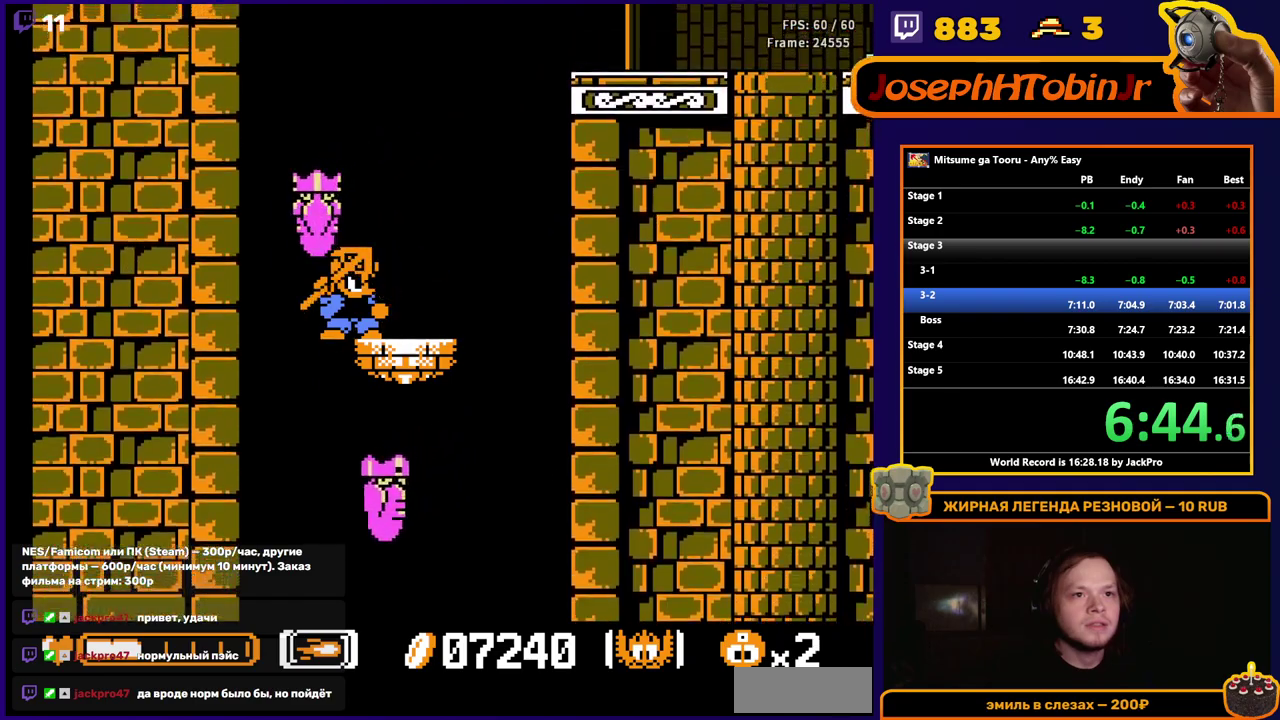
{"buttons": ["DPAD_RIGHT"], "events": []}
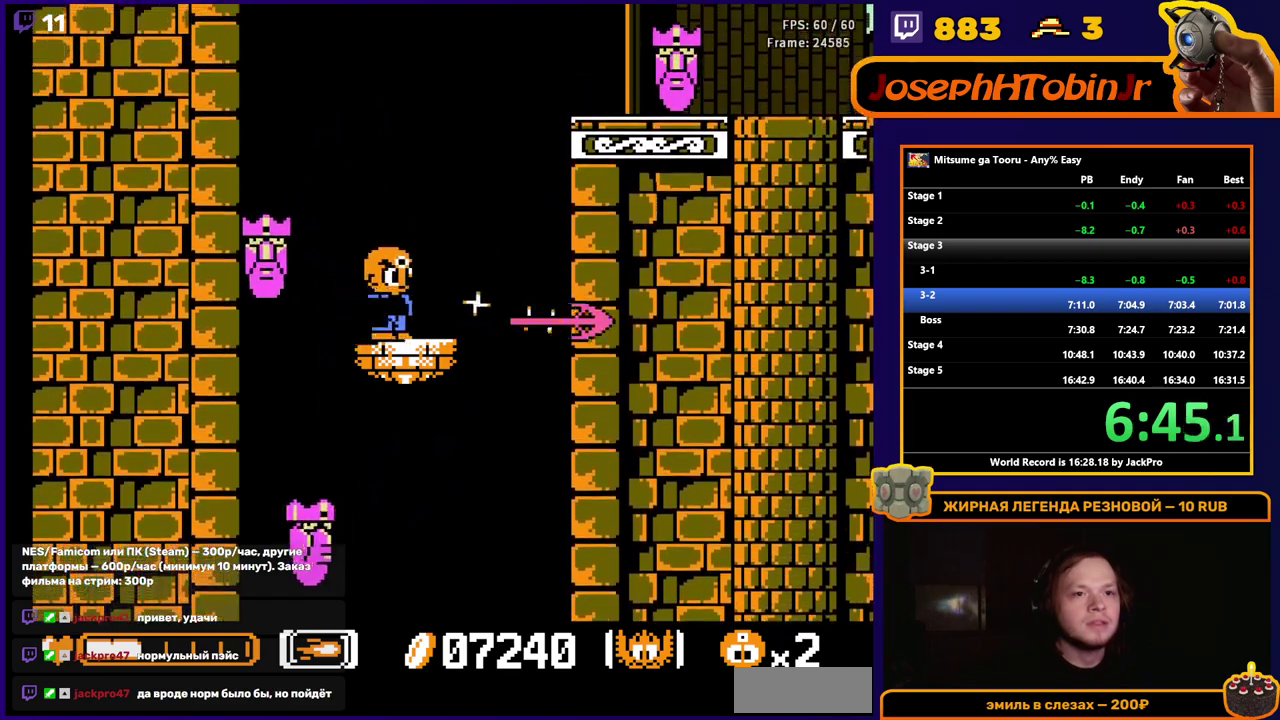
{"buttons": ["A", "DPAD_RIGHT"], "events": [[400, "A", "down"]]}
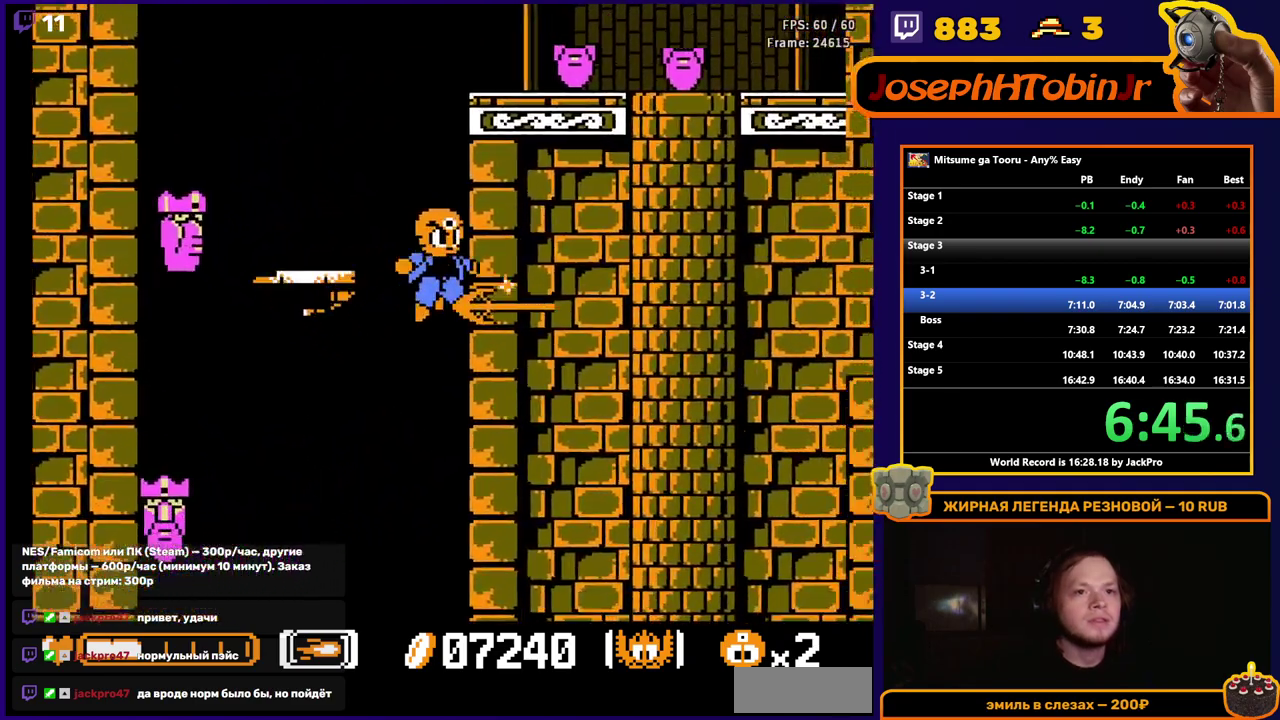
{"buttons": ["A", "DPAD_RIGHT"], "events": []}